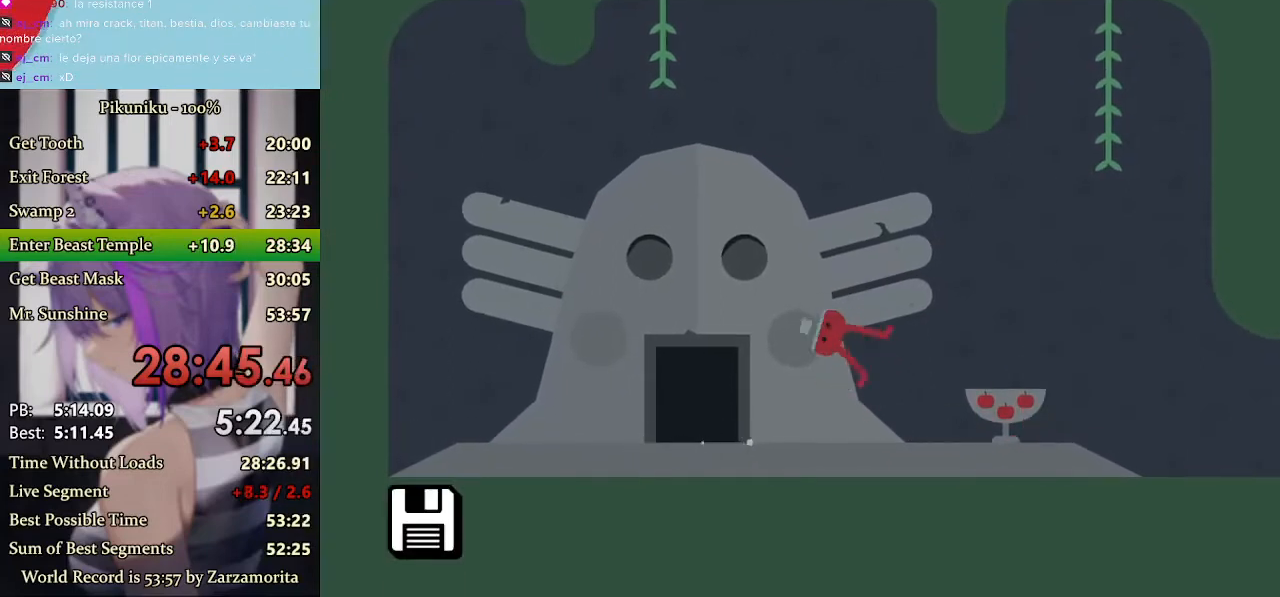
Gameplay with keyboard; each line is a JSON object with the keys held at the frame after it. "events" lists presses ("down") and releases ("up") of "down", "h", "i", "left", "return", "right", "up", "x" and "z" between this image and that frame as [ms after this image, input, new state], when the widget could be followed in between. No other keys are recorded. Mouse input is not recorded. Not read: c.
{"keys": ["left"], "events": [[367, "return", "down"], [467, "return", "up"]]}
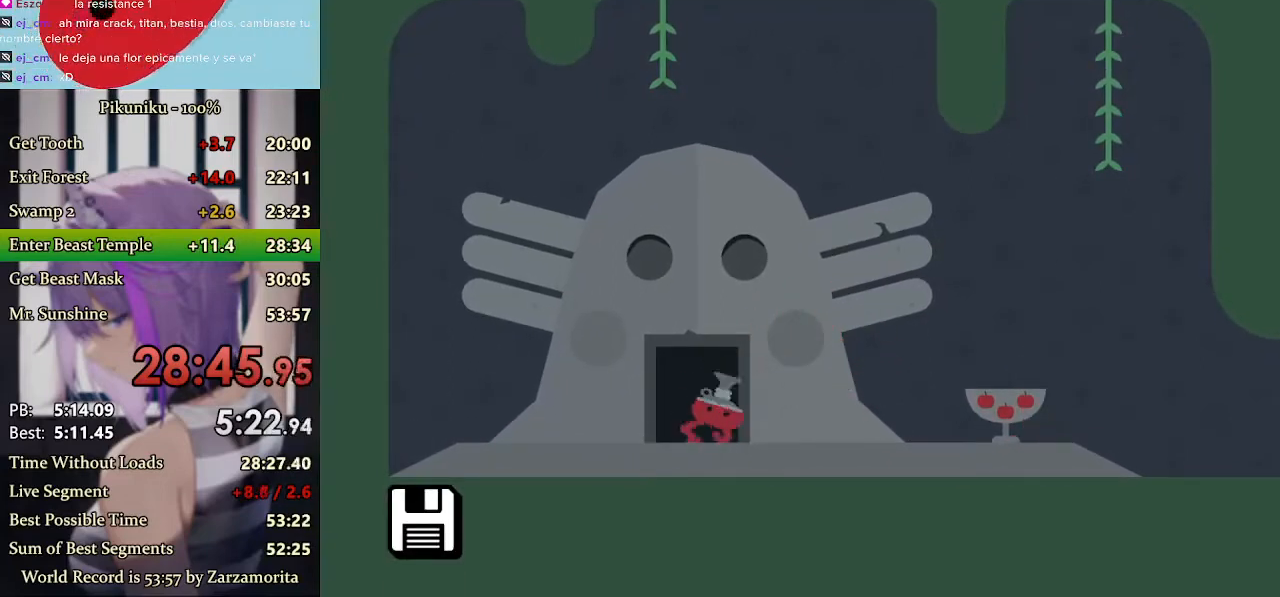
{"keys": [], "events": [[33, "left", "up"]]}
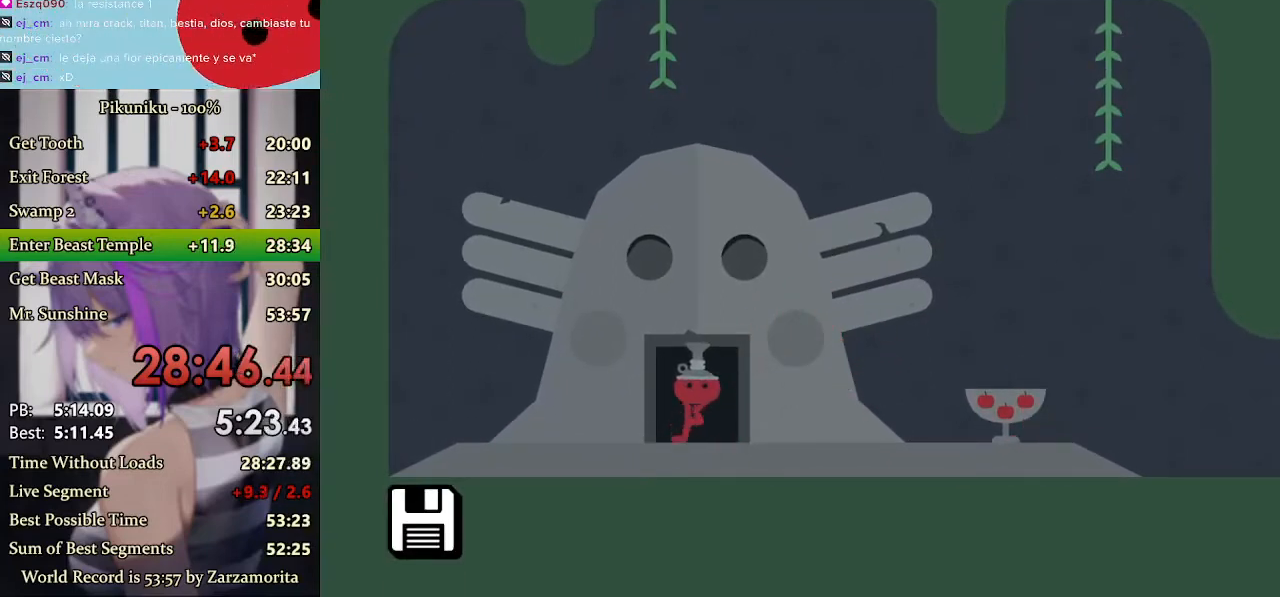
{"keys": [], "events": []}
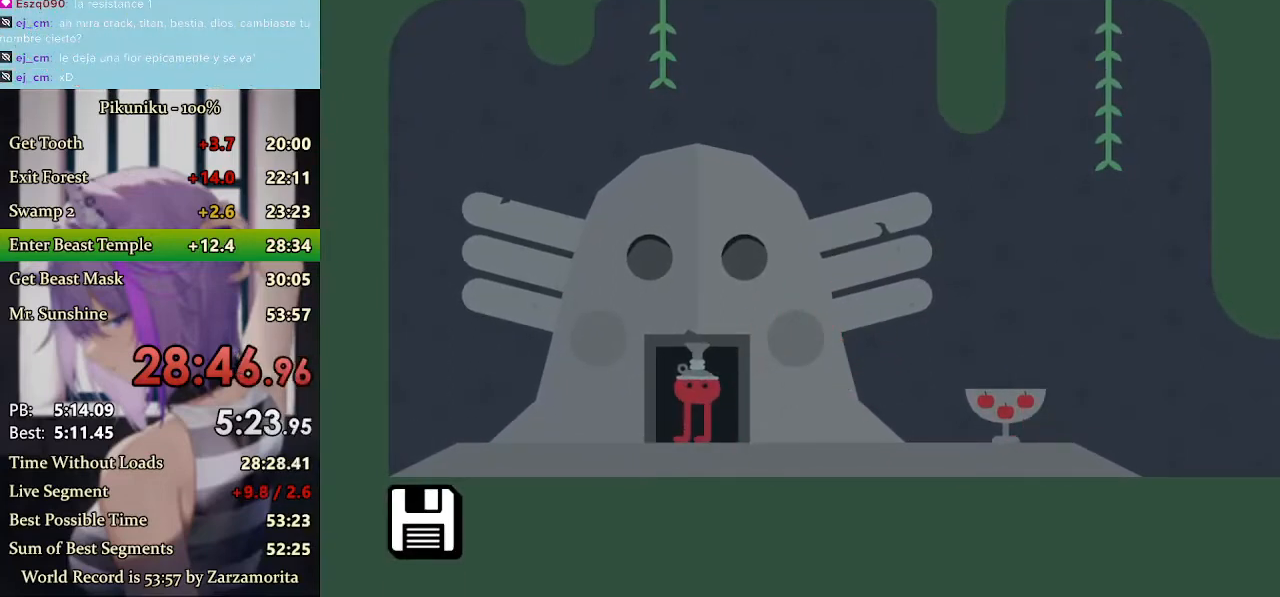
{"keys": [], "events": []}
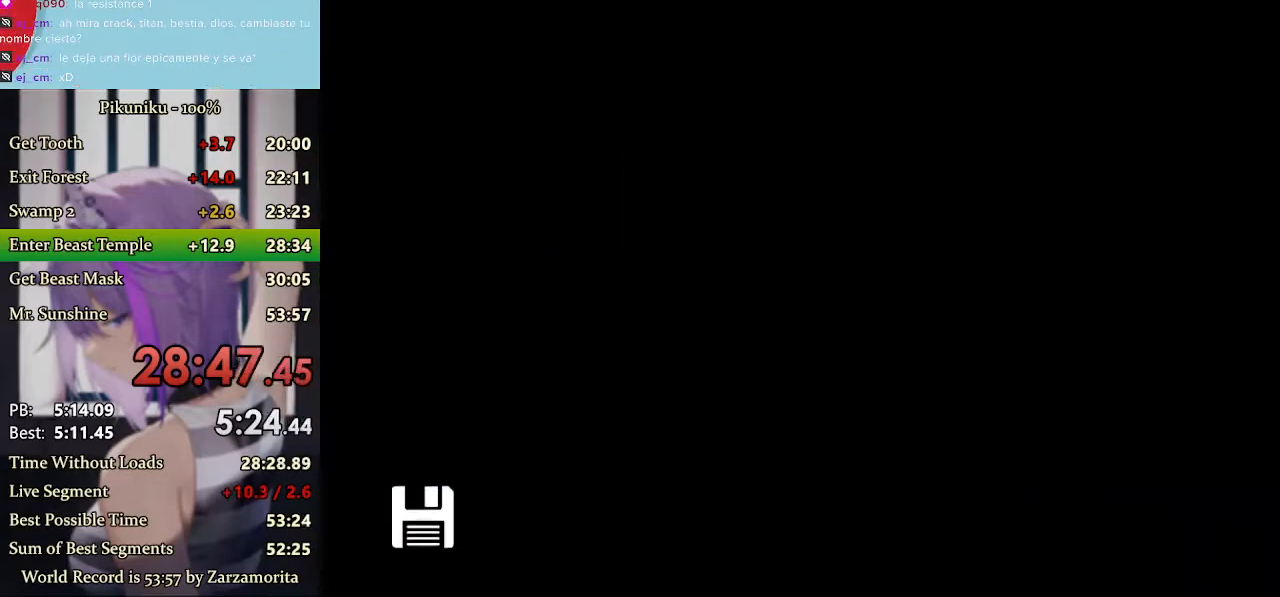
{"keys": [], "events": [[433, "return", "down"], [500, "return", "up"]]}
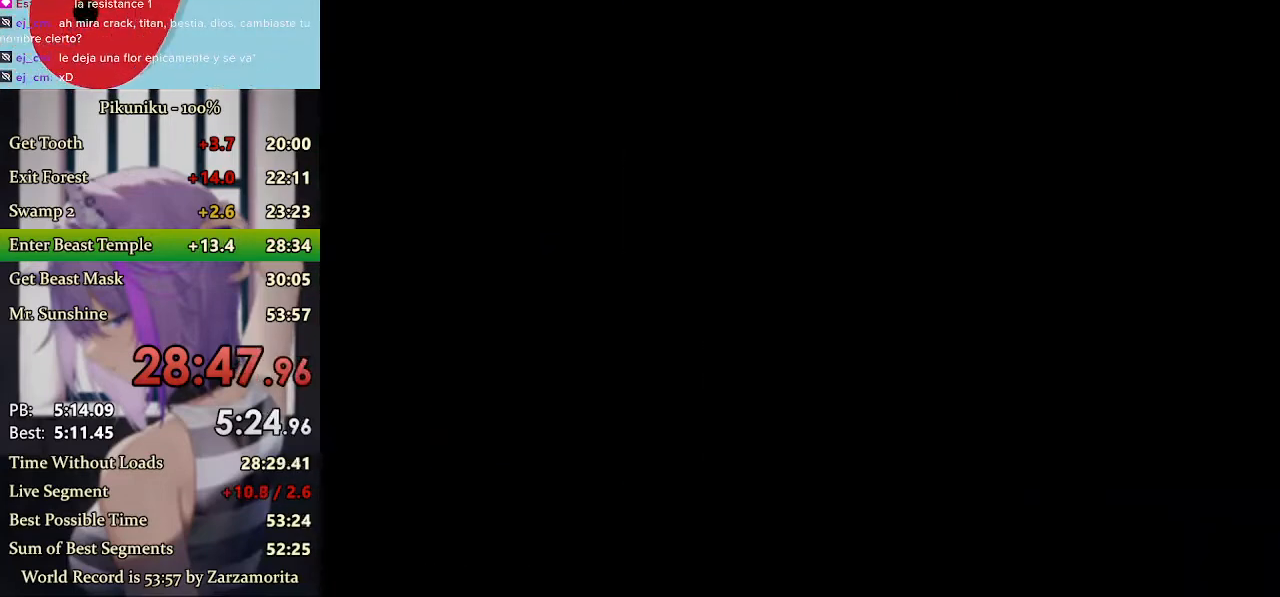
{"keys": [], "events": []}
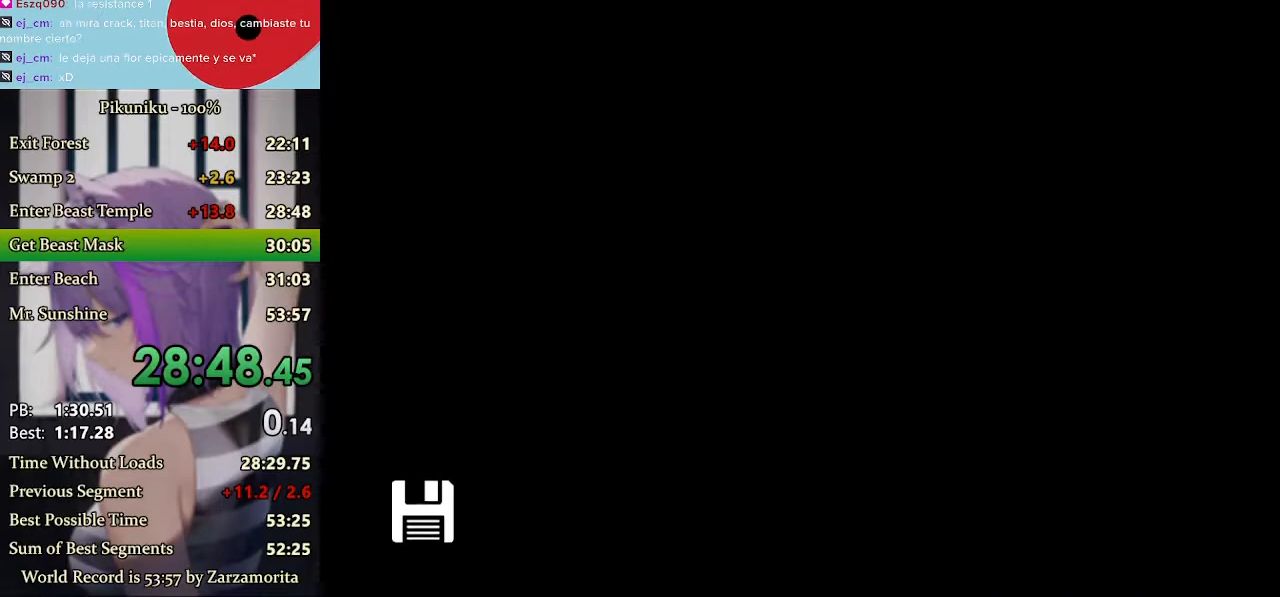
{"keys": ["left", "x"], "events": [[167, "x", "down"], [200, "left", "down"]]}
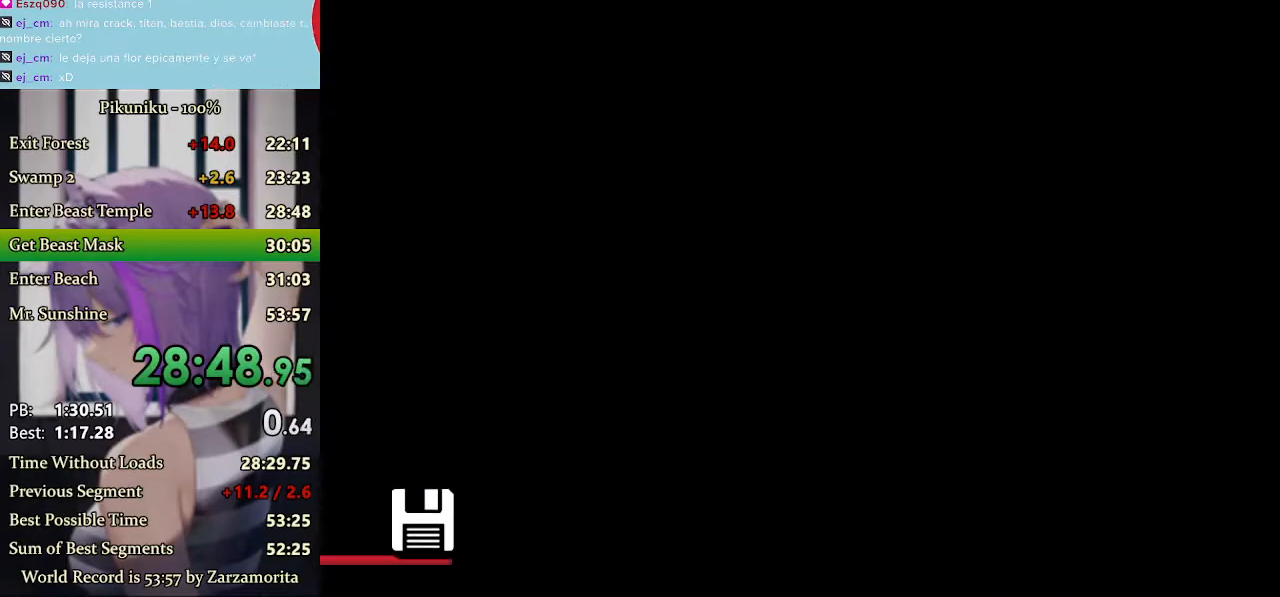
{"keys": ["left", "x"], "events": []}
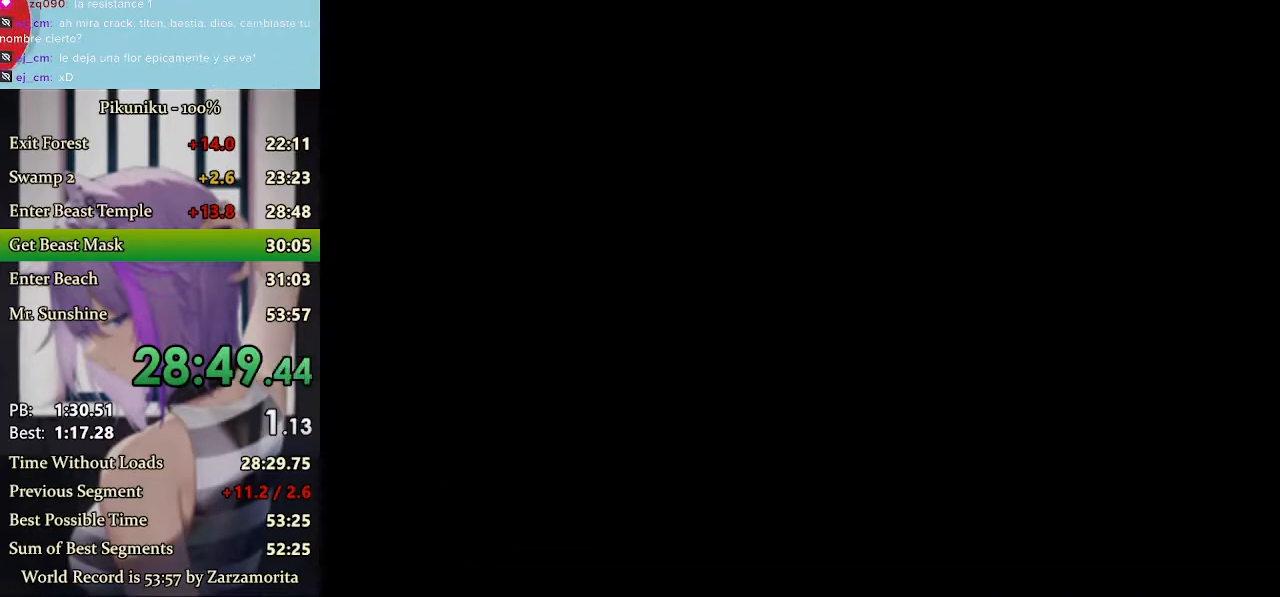
{"keys": ["left", "return", "x"], "events": [[500, "return", "down"]]}
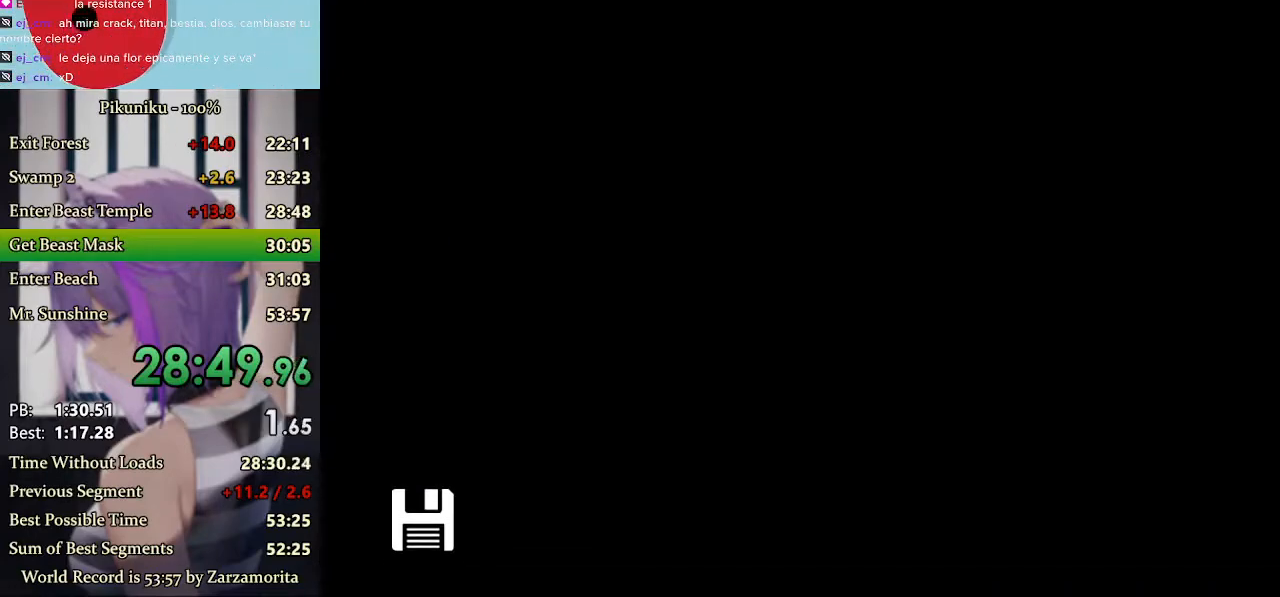
{"keys": ["left", "x"], "events": [[133, "return", "up"]]}
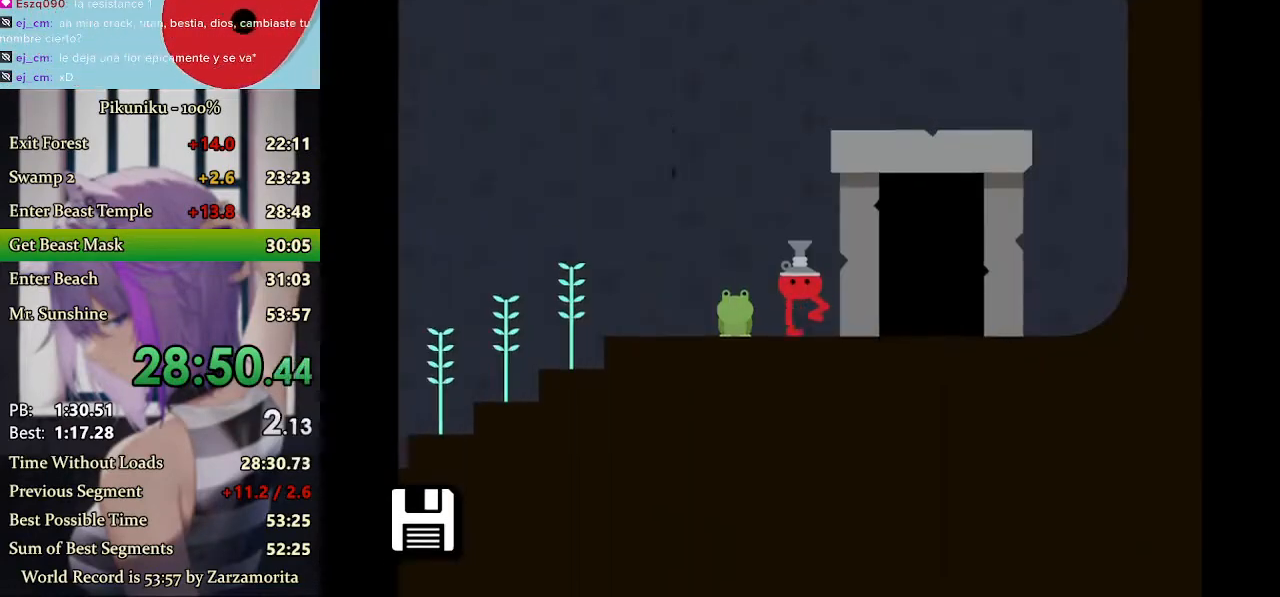
{"keys": ["left", "x"], "events": []}
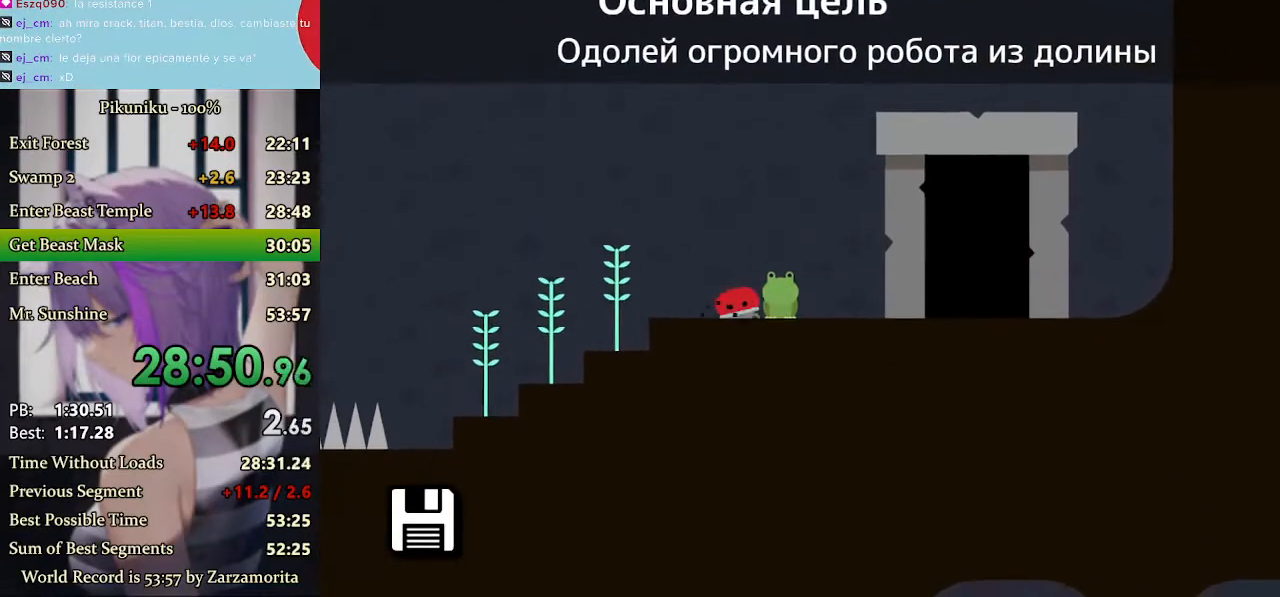
{"keys": ["left", "x"], "events": []}
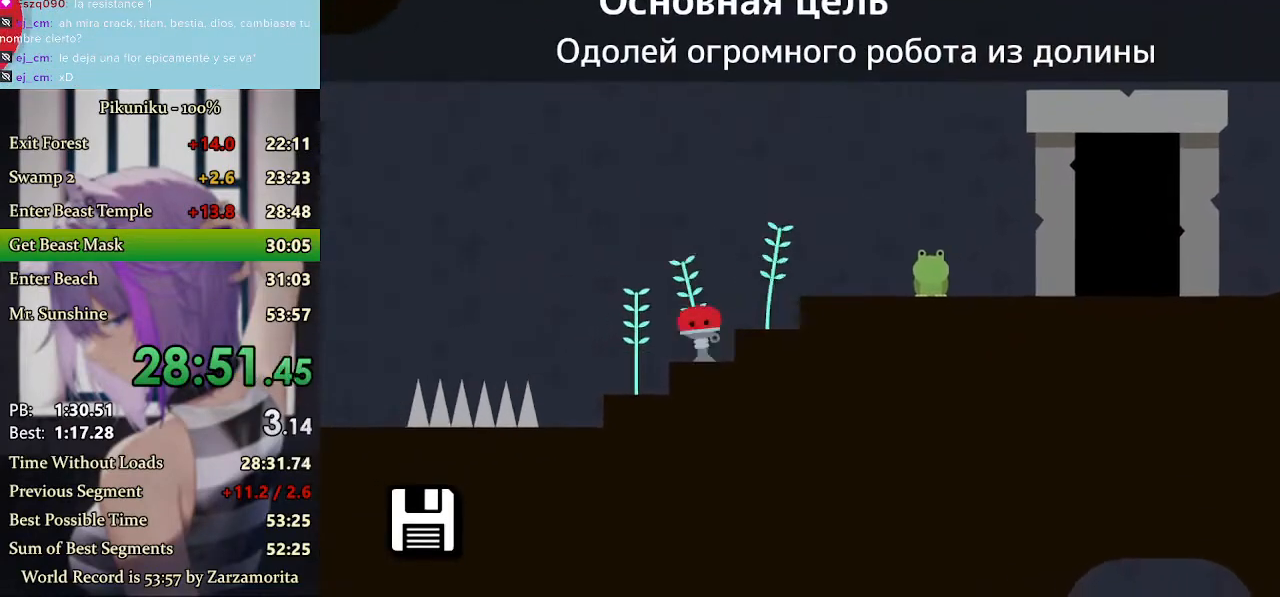
{"keys": ["left", "x"], "events": [[233, "x", "up"], [300, "x", "down"]]}
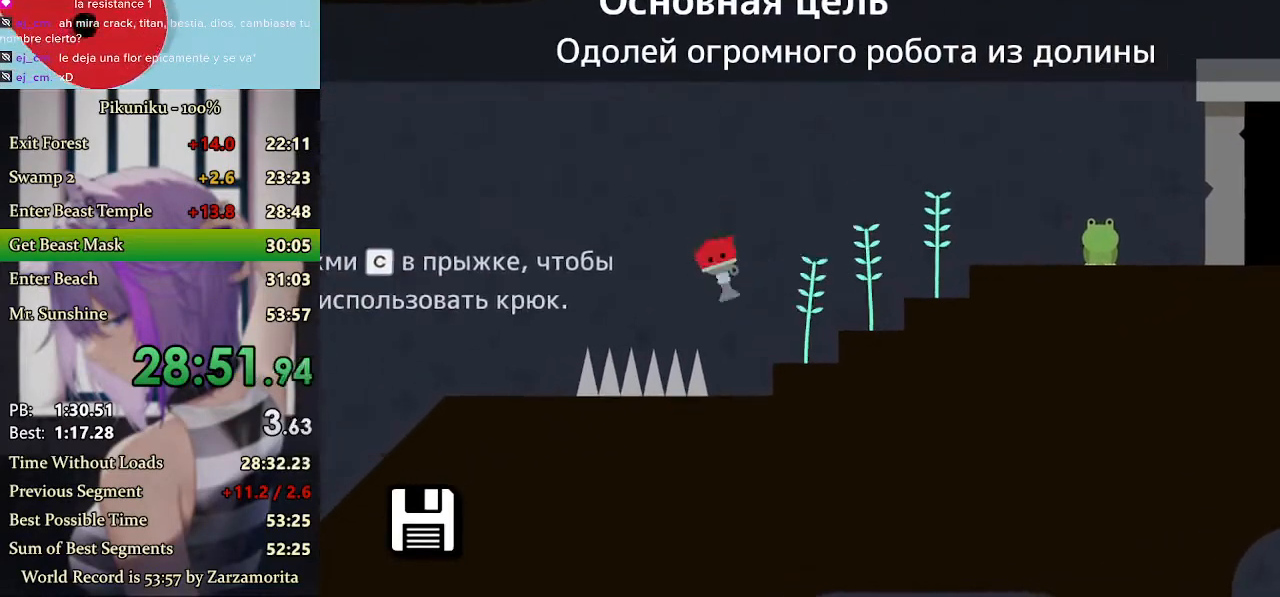
{"keys": ["left", "x"], "events": [[67, "return", "down"], [233, "return", "up"]]}
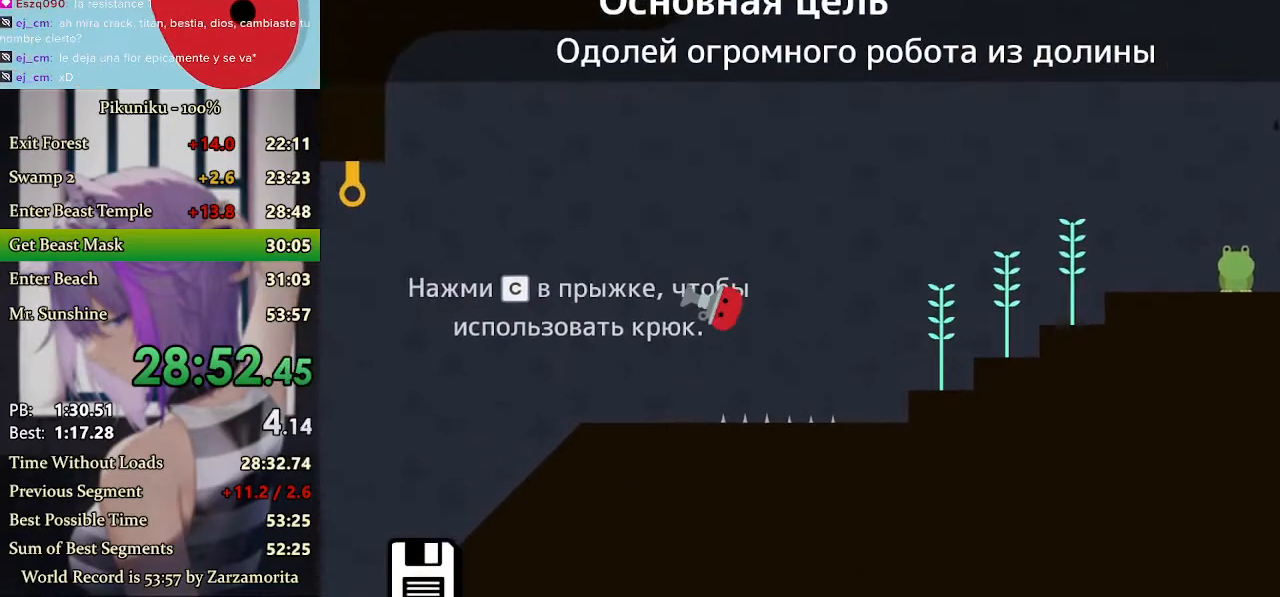
{"keys": ["left"], "events": [[367, "x", "up"]]}
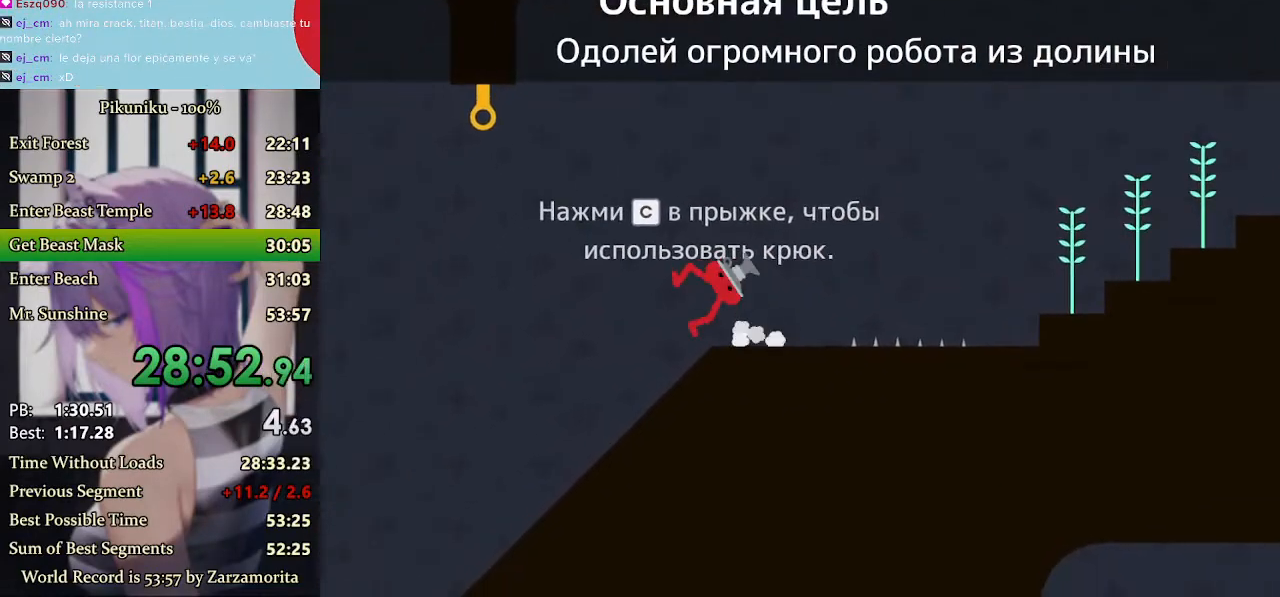
{"keys": ["left"], "events": []}
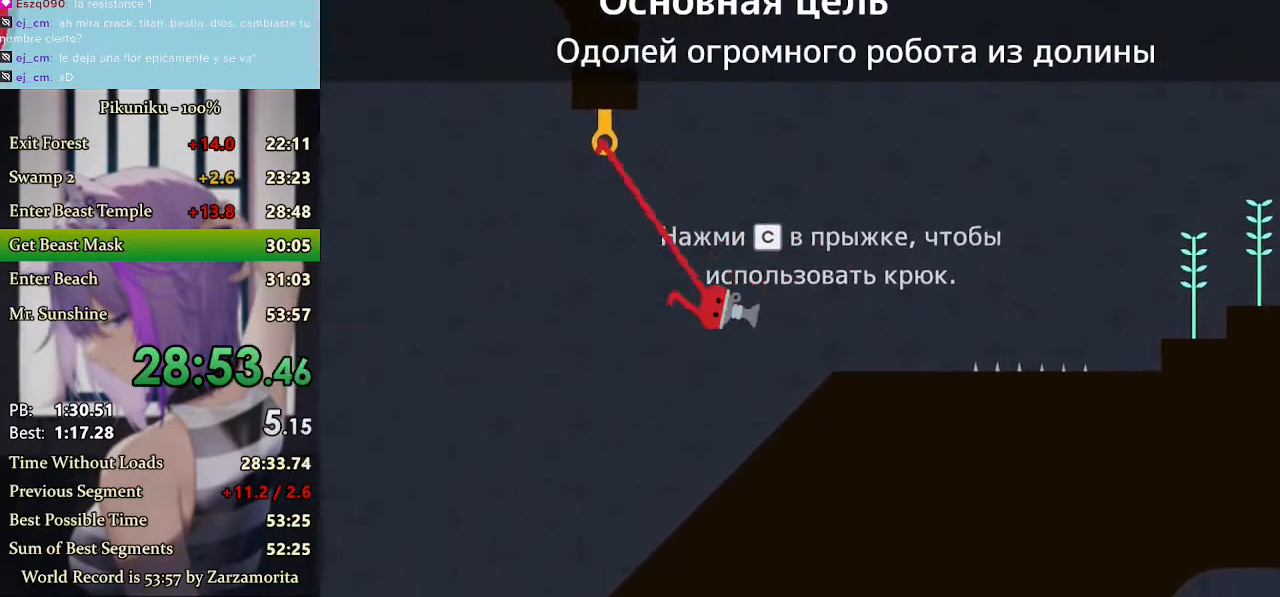
{"keys": ["left", "x"], "events": [[167, "x", "down"]]}
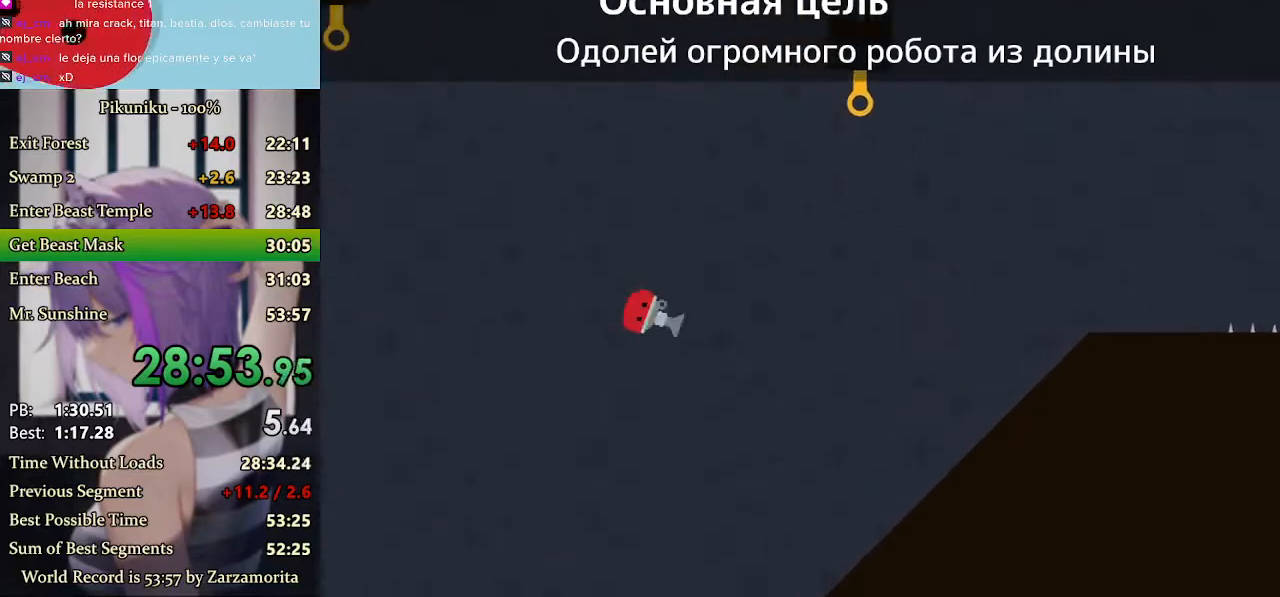
{"keys": ["left", "x"], "events": [[133, "return", "down"], [233, "return", "up"]]}
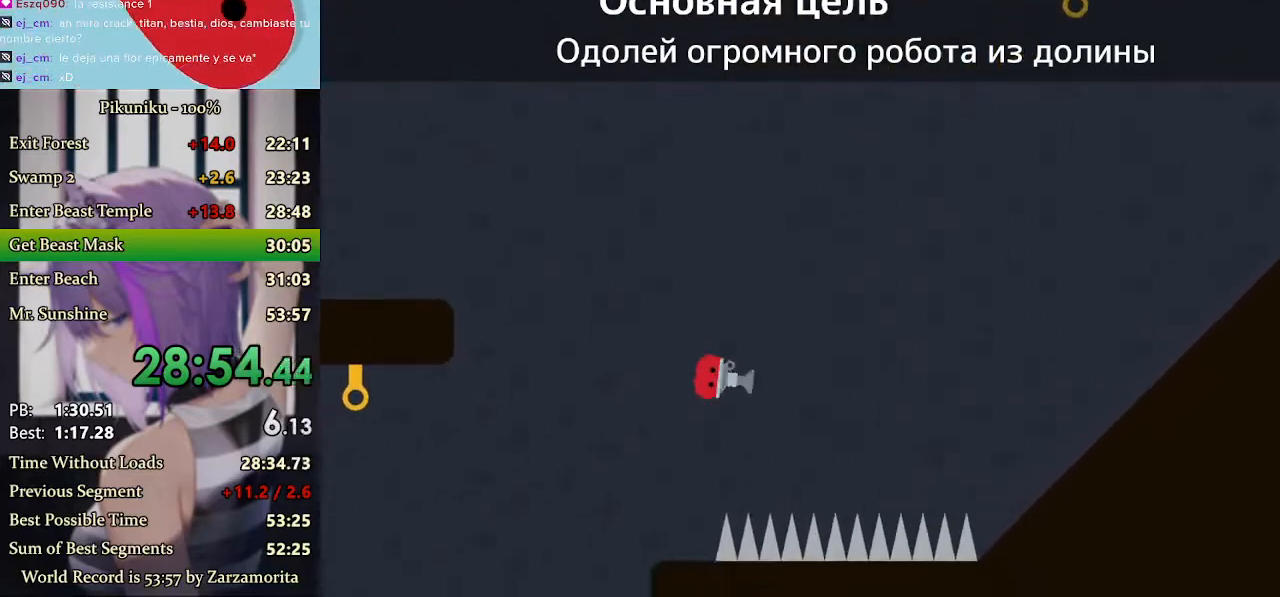
{"keys": ["x"], "events": [[367, "left", "up"]]}
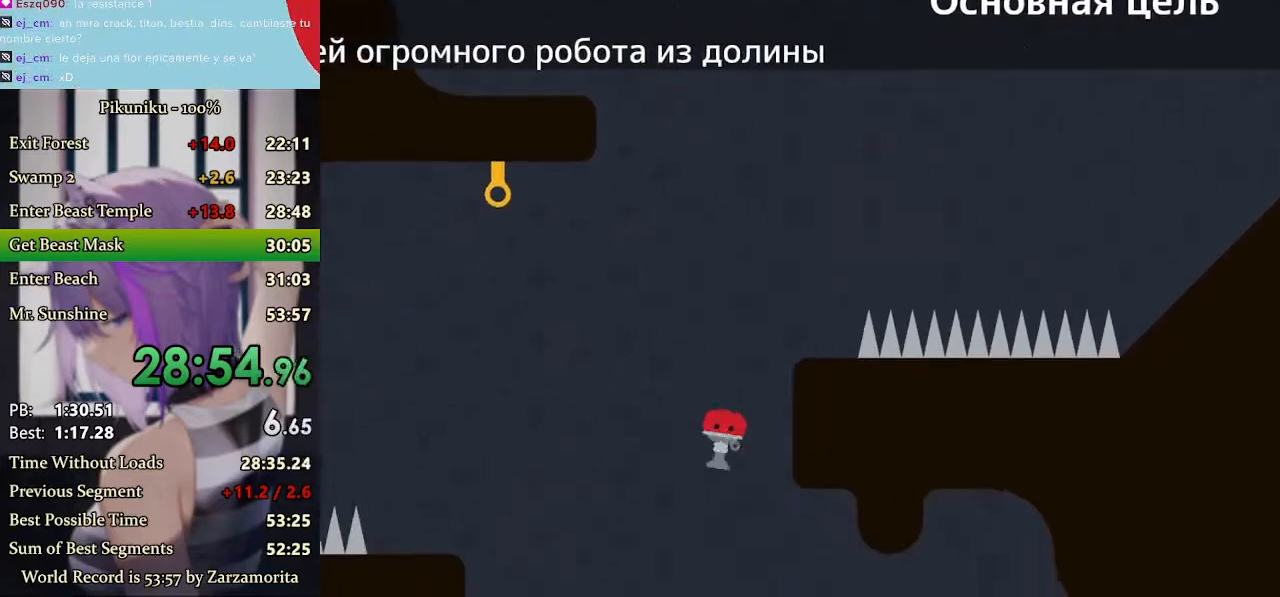
{"keys": ["right", "x"], "events": [[400, "right", "down"]]}
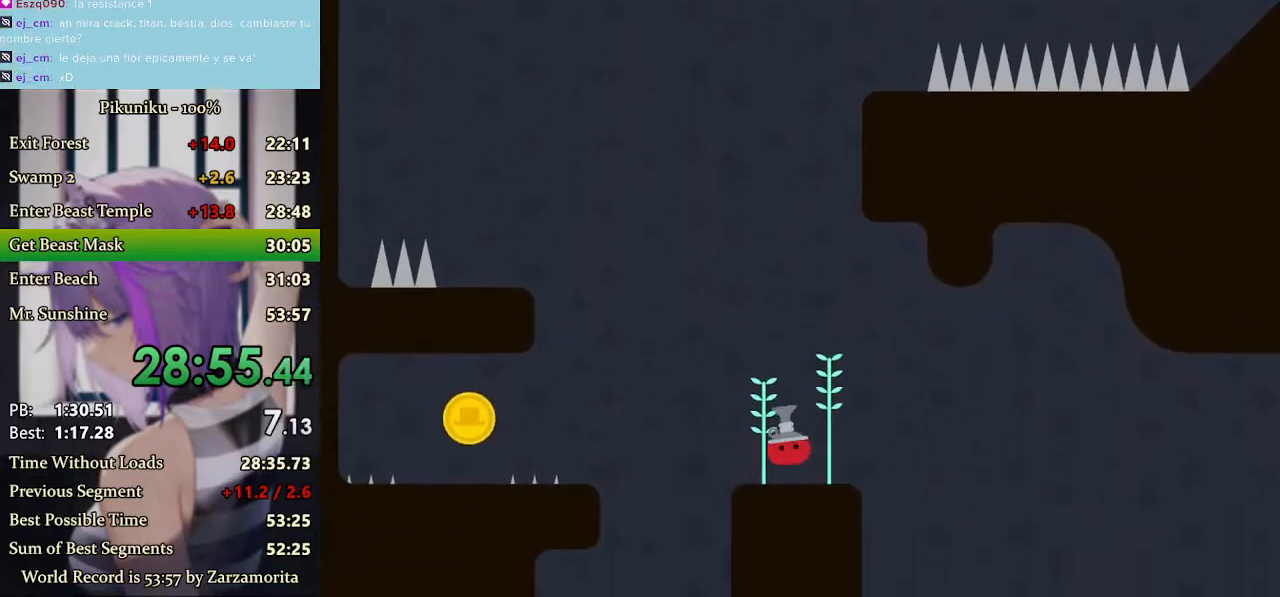
{"keys": ["right", "x"], "events": []}
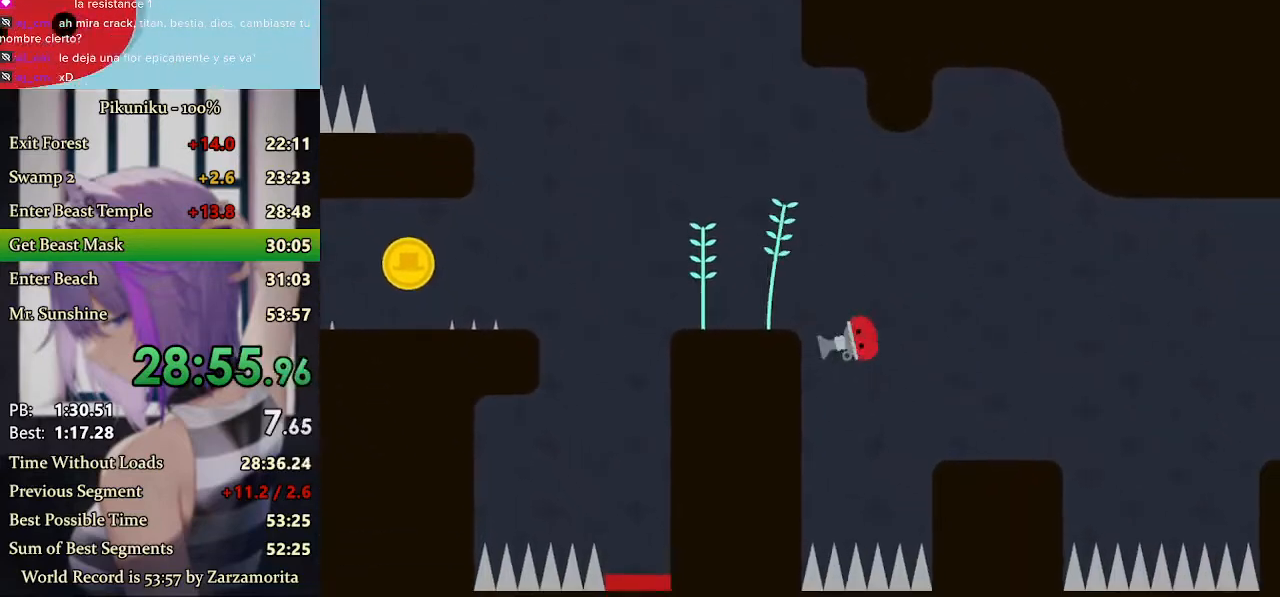
{"keys": ["right", "x"], "events": [[200, "return", "down"], [300, "return", "up"]]}
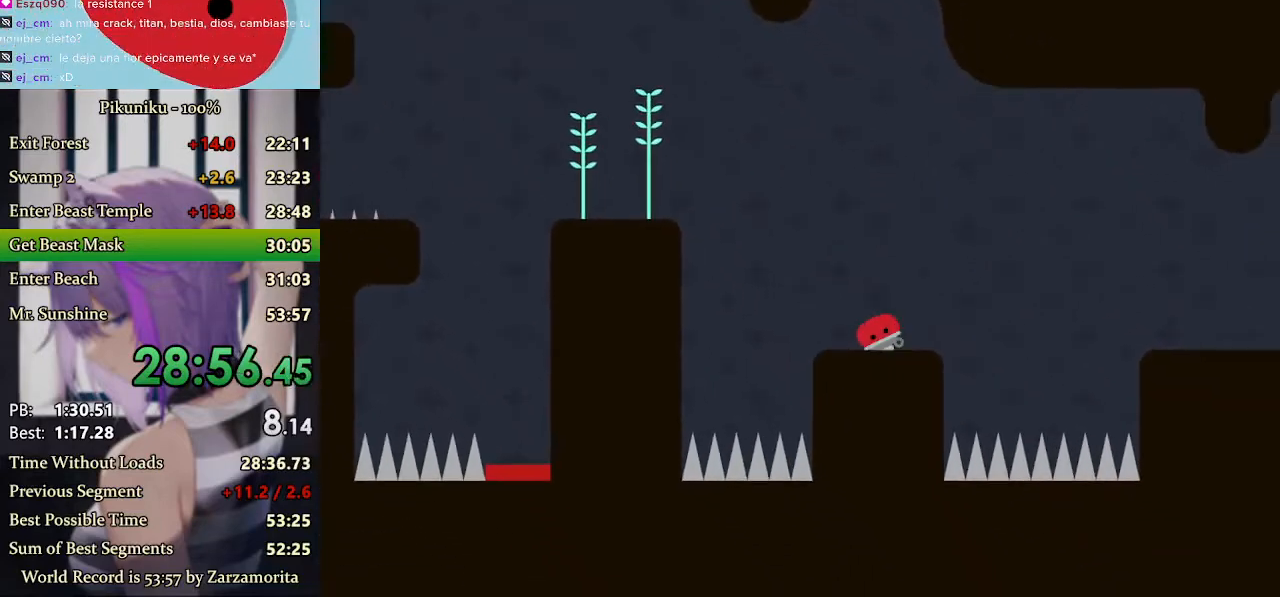
{"keys": ["right", "x"], "events": [[100, "x", "up"], [133, "x", "down"]]}
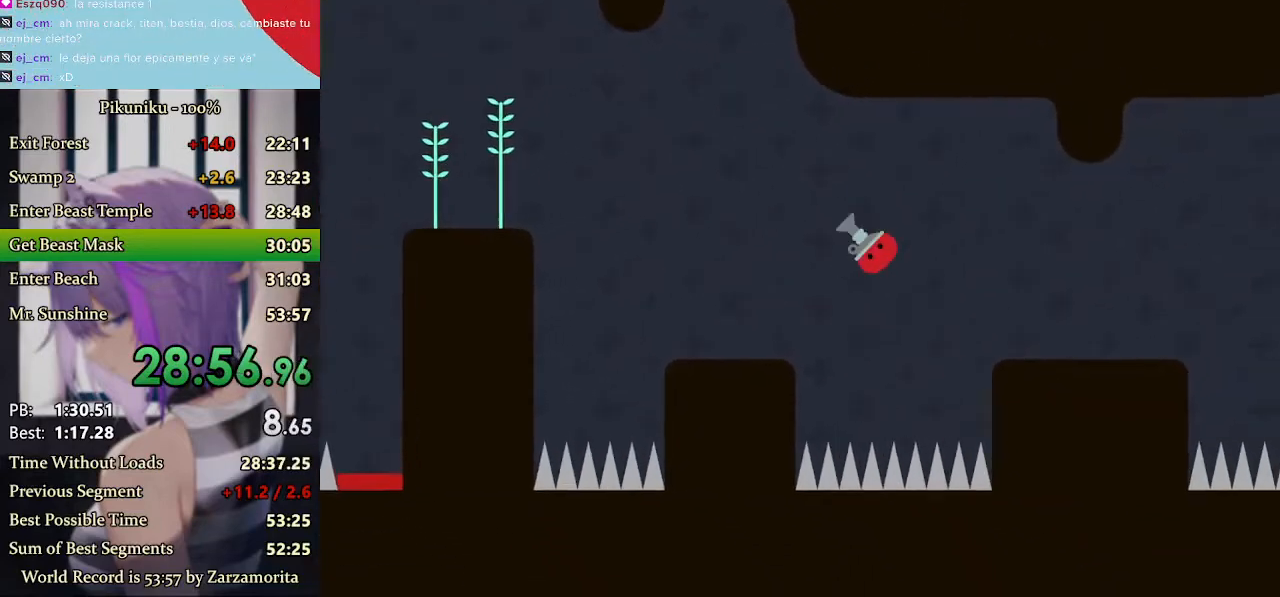
{"keys": ["right", "x"], "events": []}
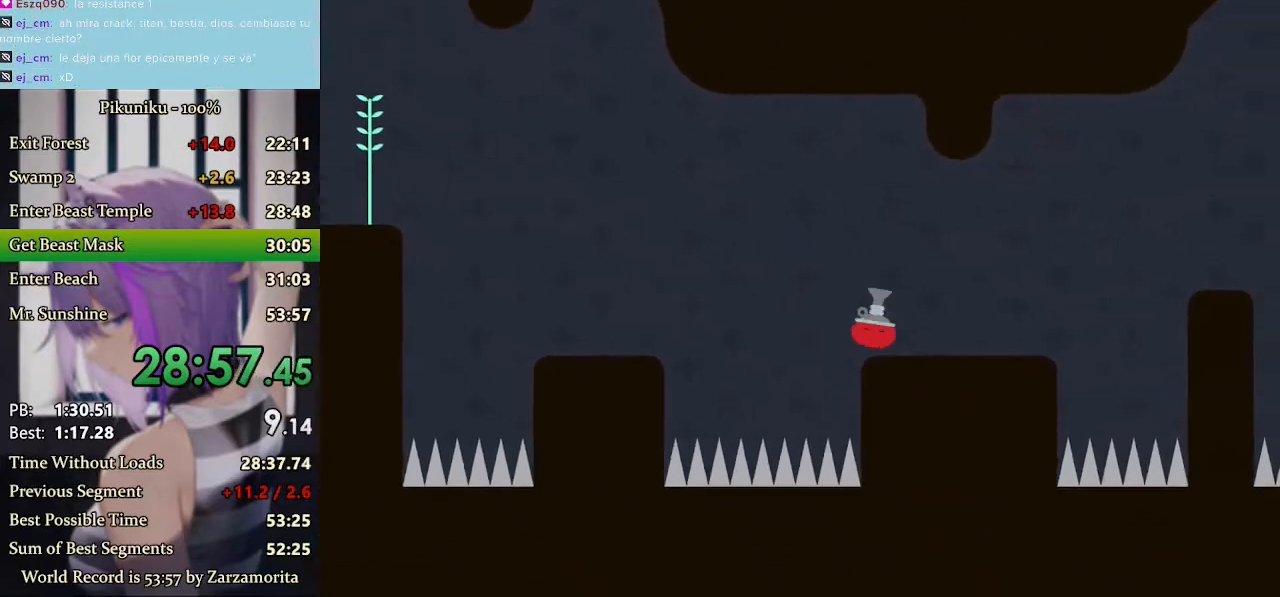
{"keys": ["right", "x"], "events": [[400, "x", "up"], [467, "x", "down"]]}
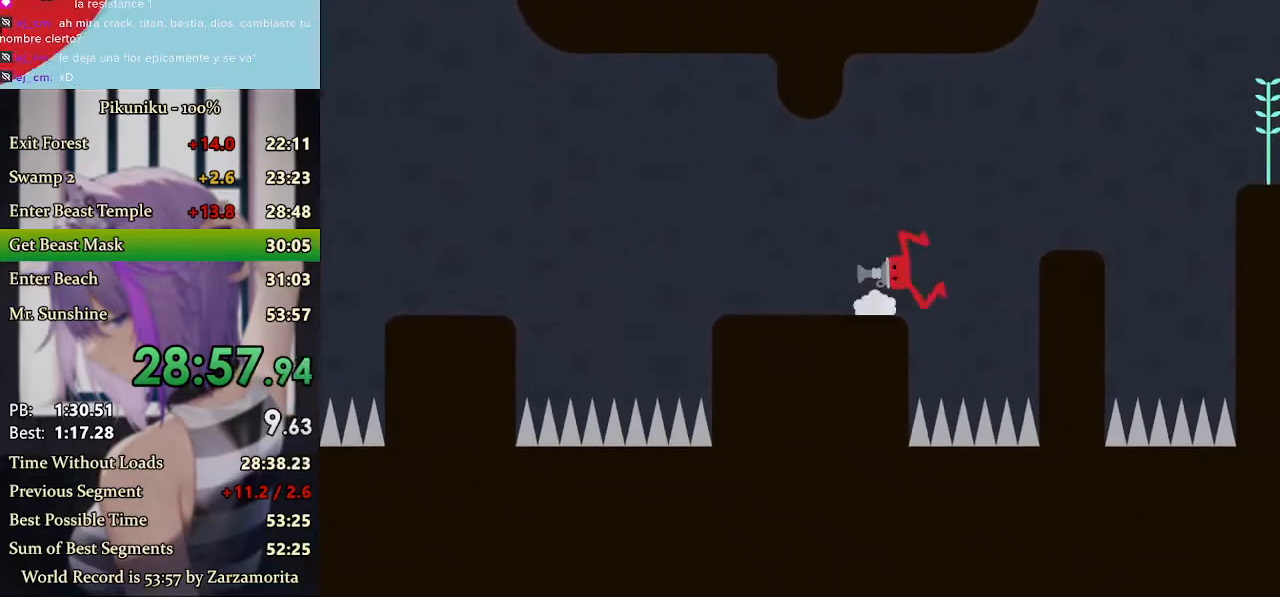
{"keys": ["right", "x"], "events": [[267, "return", "down"], [400, "return", "up"]]}
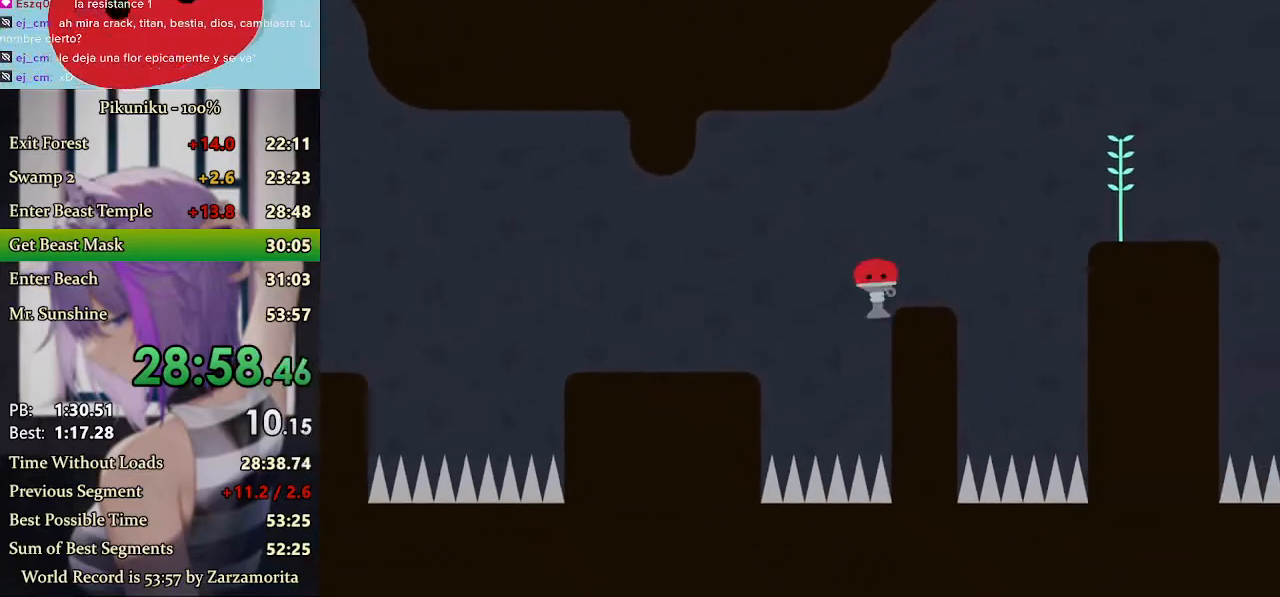
{"keys": ["right", "x"], "events": [[167, "x", "up"], [267, "x", "down"]]}
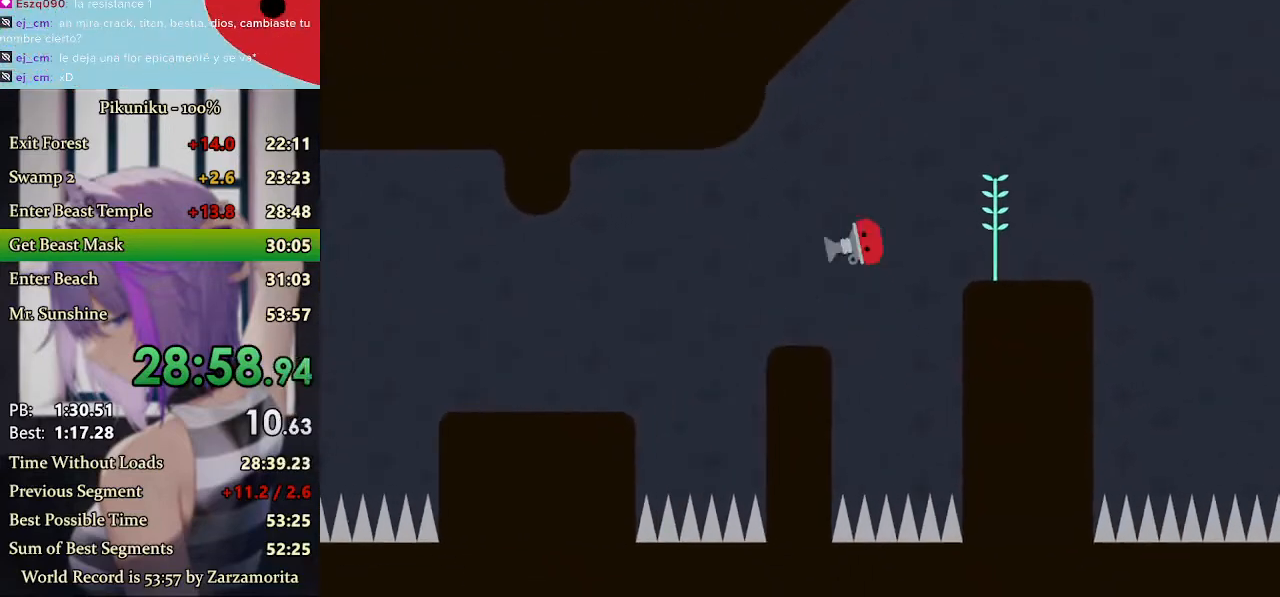
{"keys": ["right", "x"], "events": []}
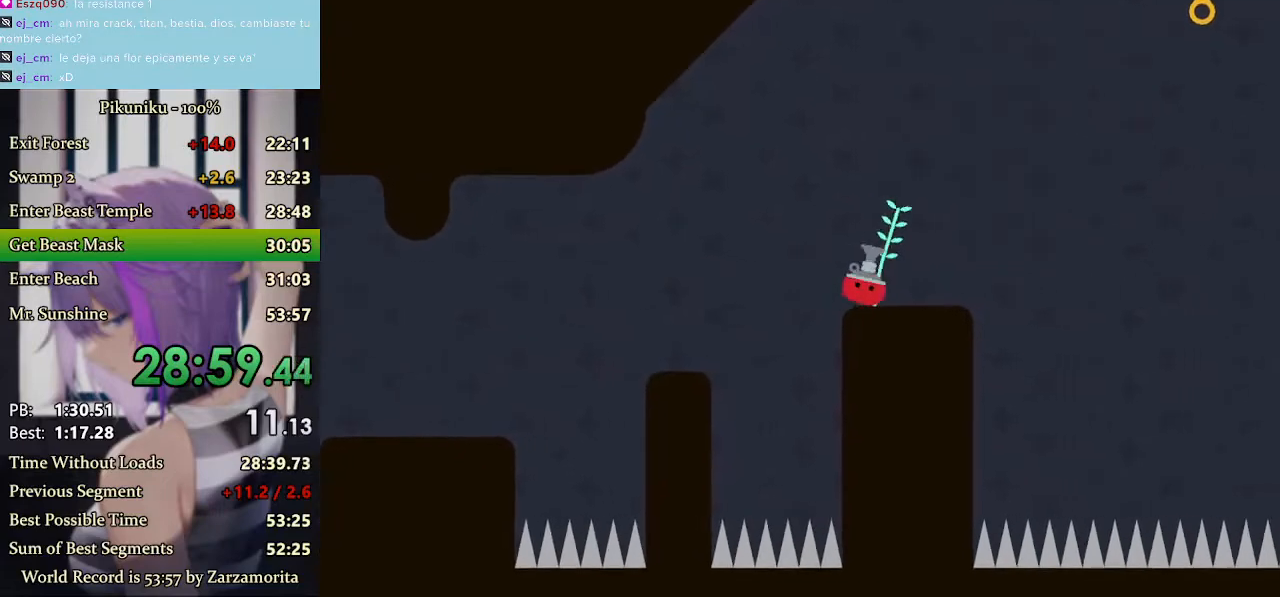
{"keys": ["right"], "events": [[200, "x", "up"]]}
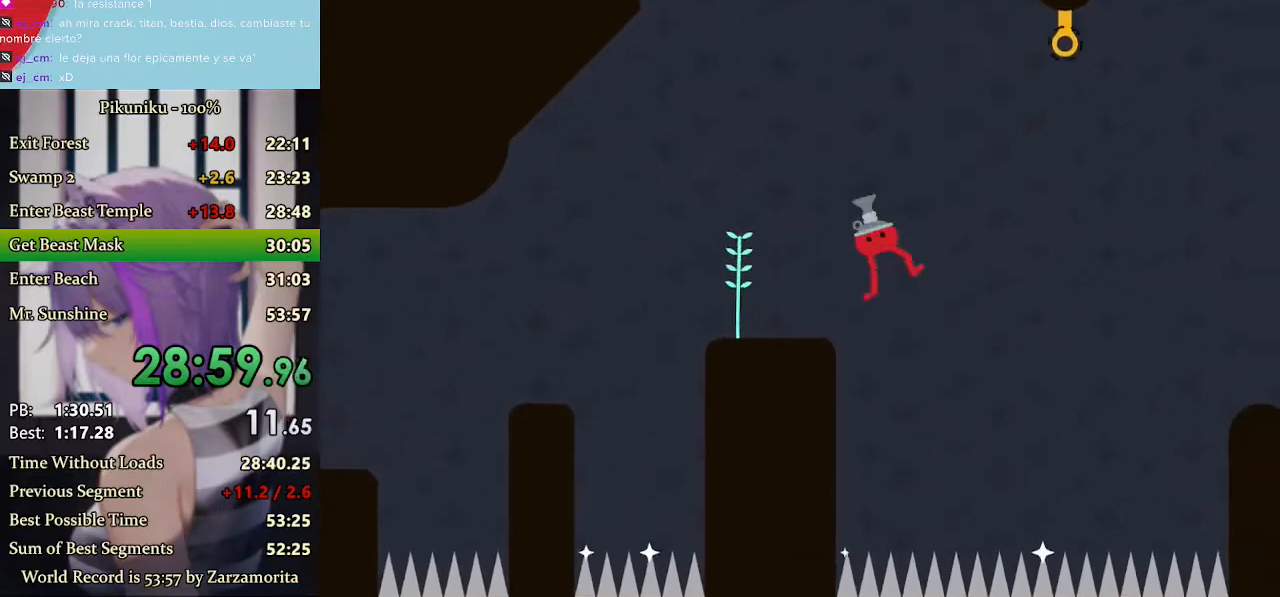
{"keys": ["right"], "events": [[367, "return", "down"], [433, "return", "up"]]}